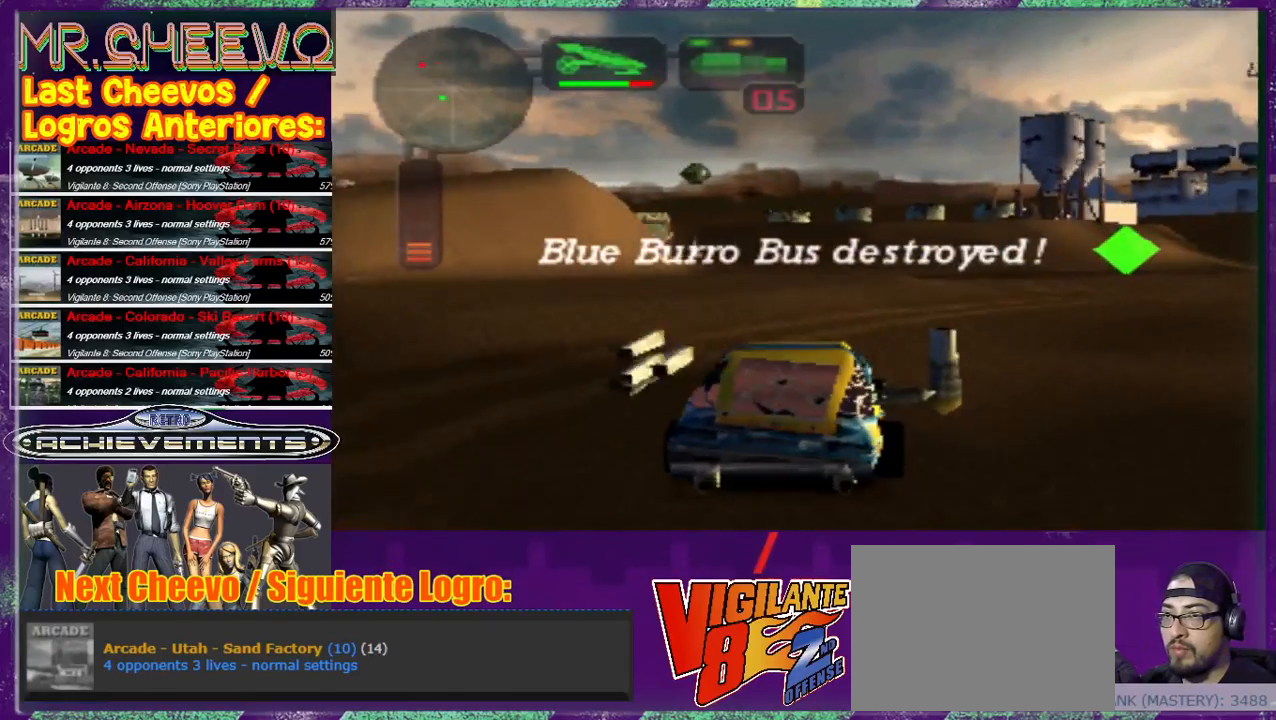
Gameplay with a controller (PlayStation layout); each line is a JSON object with the inputs held at the frame after it. "events" lists button and stick changes between this image and that frame as [ms after this image, input, new state], when the widget could be followed in between. Not read: L3 R3 right_stick.
{"buttons": [], "left_stick": "center", "events": [[67, "left_stick", "center"], [367, "left_stick", "right"], [500, "left_stick", "center"]]}
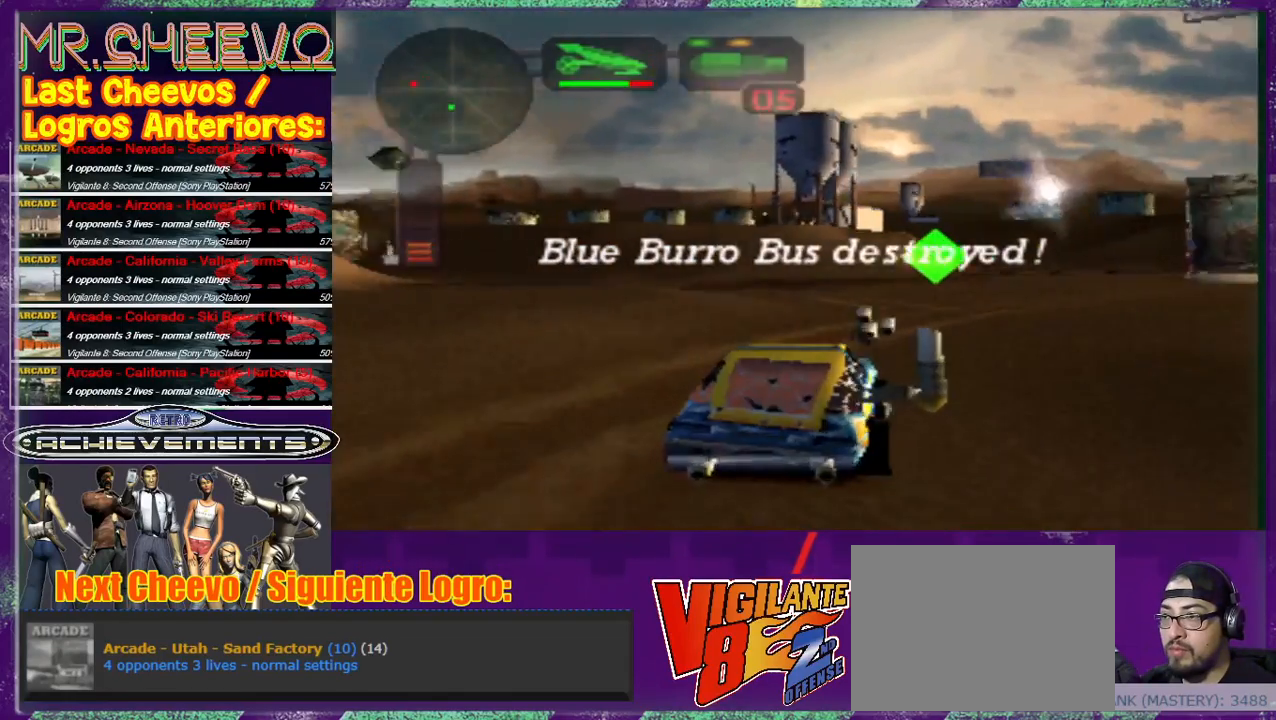
{"buttons": [], "left_stick": "center", "events": [[233, "left_stick", "left"], [367, "left_stick", "center"]]}
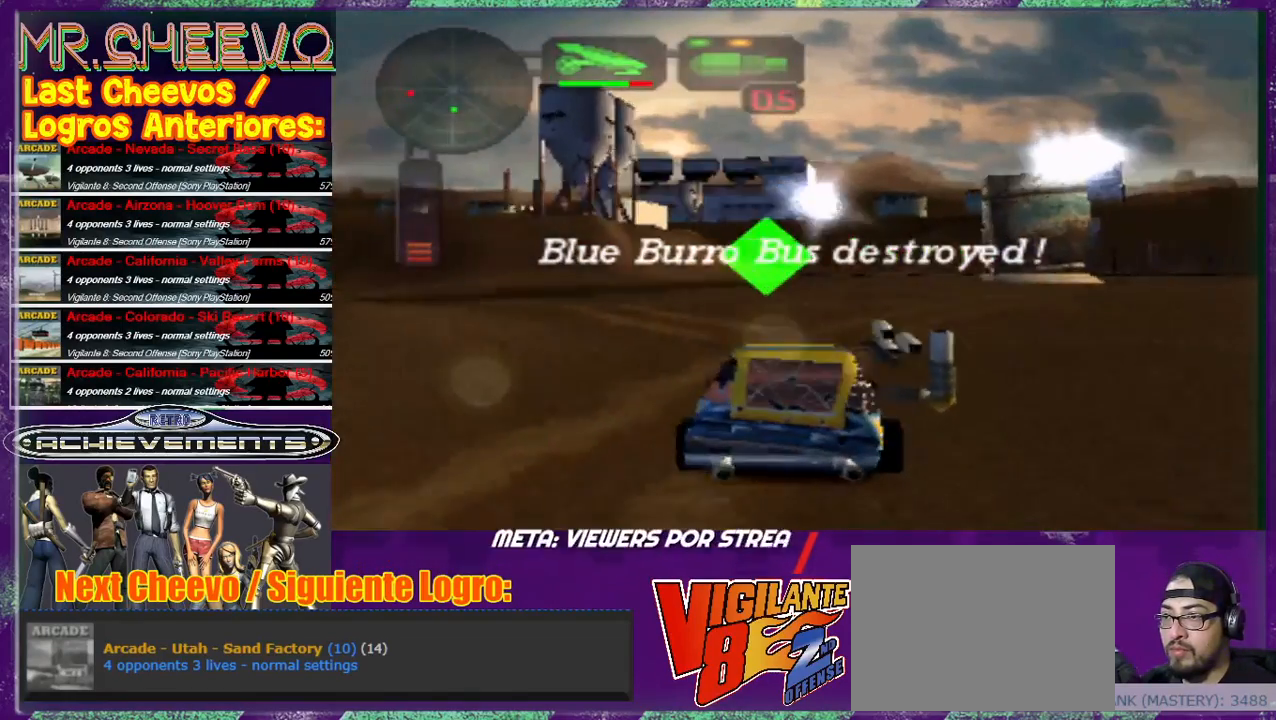
{"buttons": [], "left_stick": "center", "events": [[100, "left_stick", "left"], [167, "left_stick", "center"], [433, "left_stick", "down"], [500, "left_stick", "center"]]}
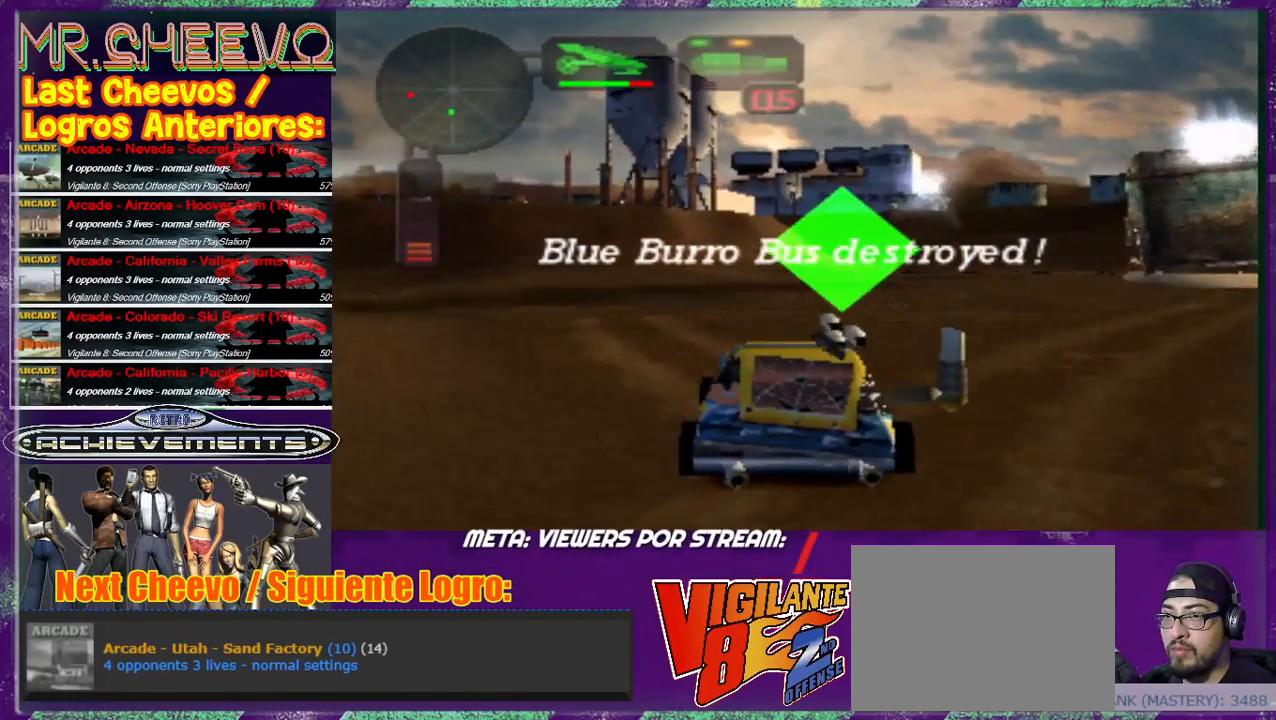
{"buttons": [], "left_stick": "right", "events": [[67, "left_stick", "down"], [200, "left_stick", "up"], [333, "R2", "down"], [333, "left_stick", "center"], [433, "R2", "up"], [467, "left_stick", "right"]]}
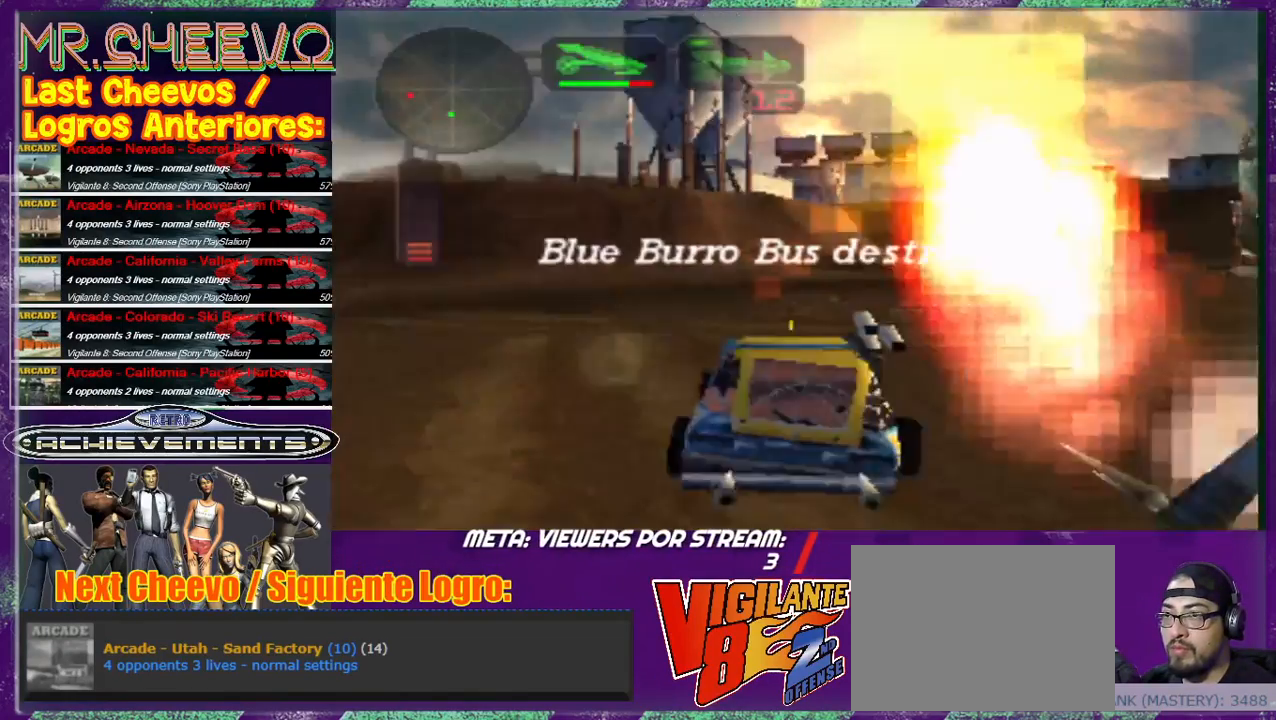
{"buttons": [], "left_stick": "up", "events": [[267, "left_stick", "center"], [500, "left_stick", "up"]]}
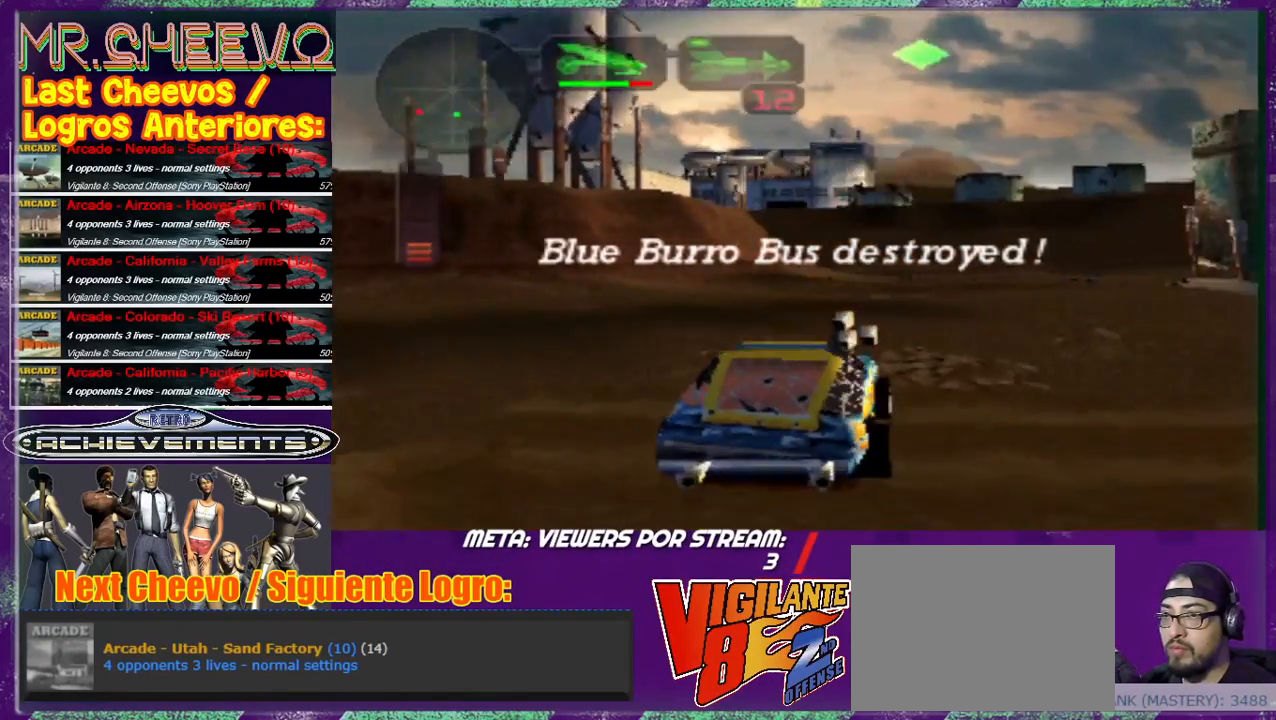
{"buttons": [], "left_stick": "center", "events": [[133, "left_stick", "center"]]}
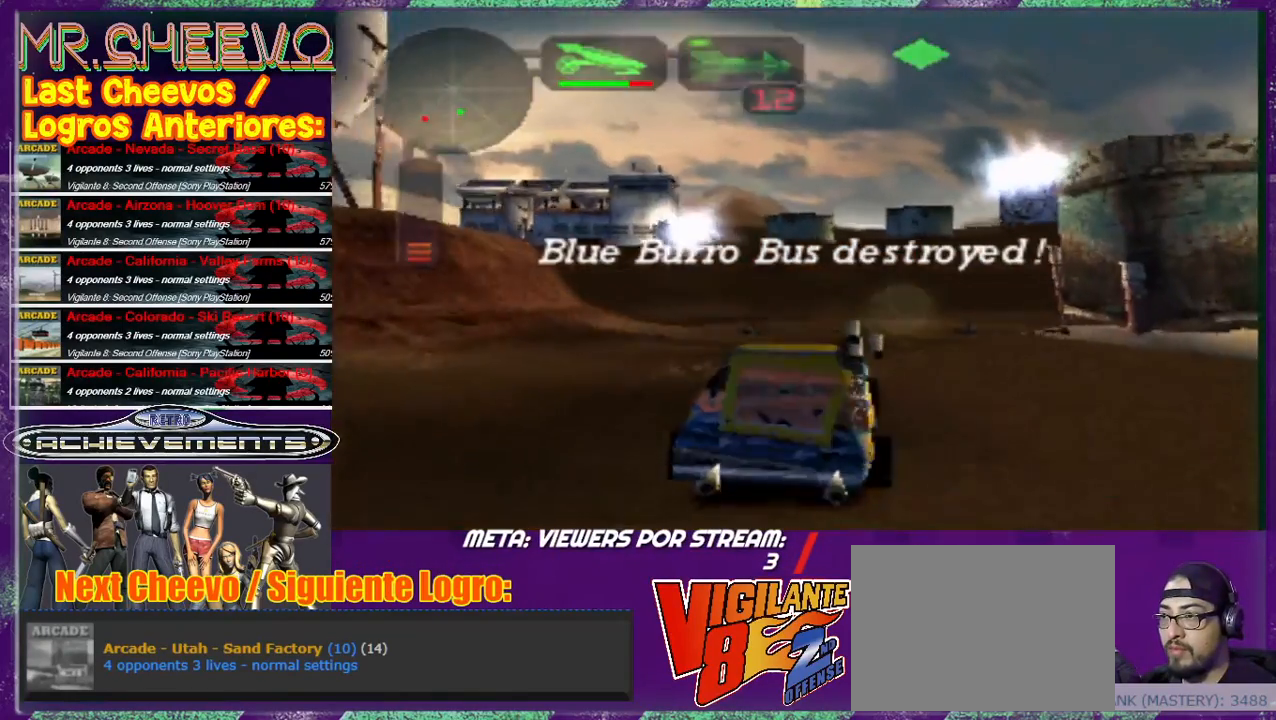
{"buttons": [], "left_stick": "up", "events": [[300, "left_stick", "up"]]}
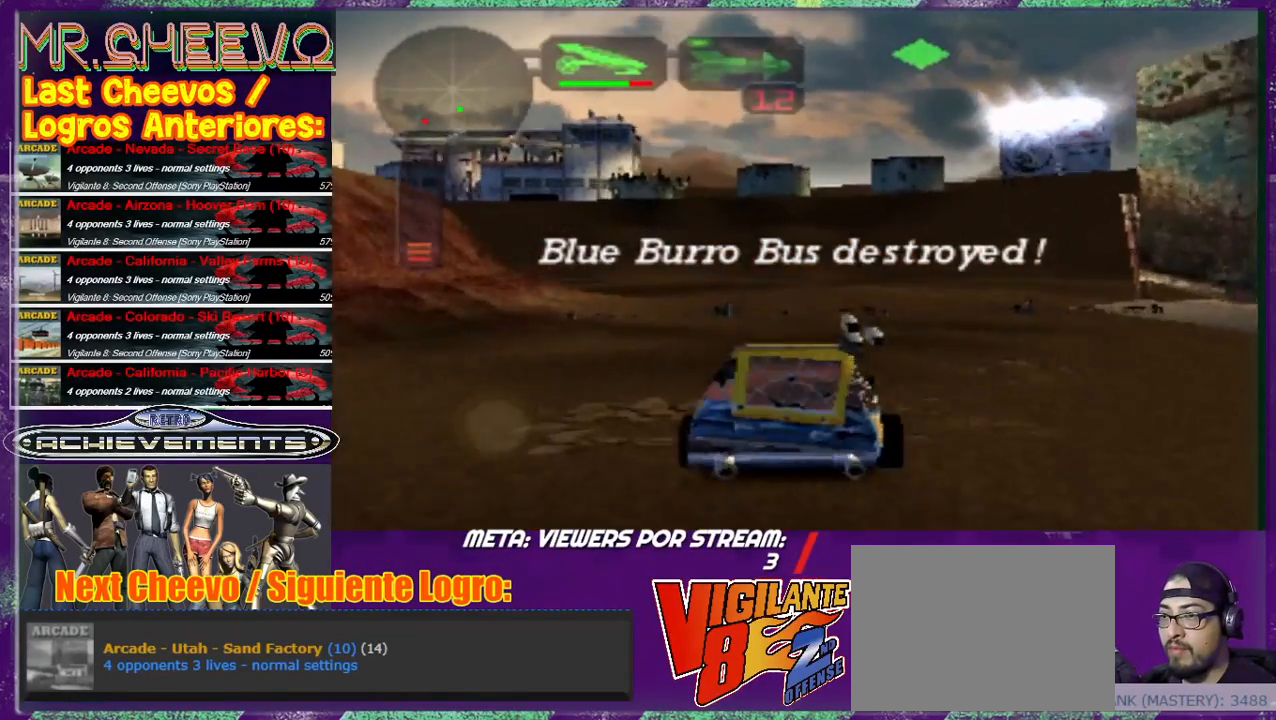
{"buttons": [], "left_stick": "left", "events": [[167, "CROSS", "down"], [333, "CROSS", "up"], [333, "left_stick", "center"], [433, "left_stick", "left"]]}
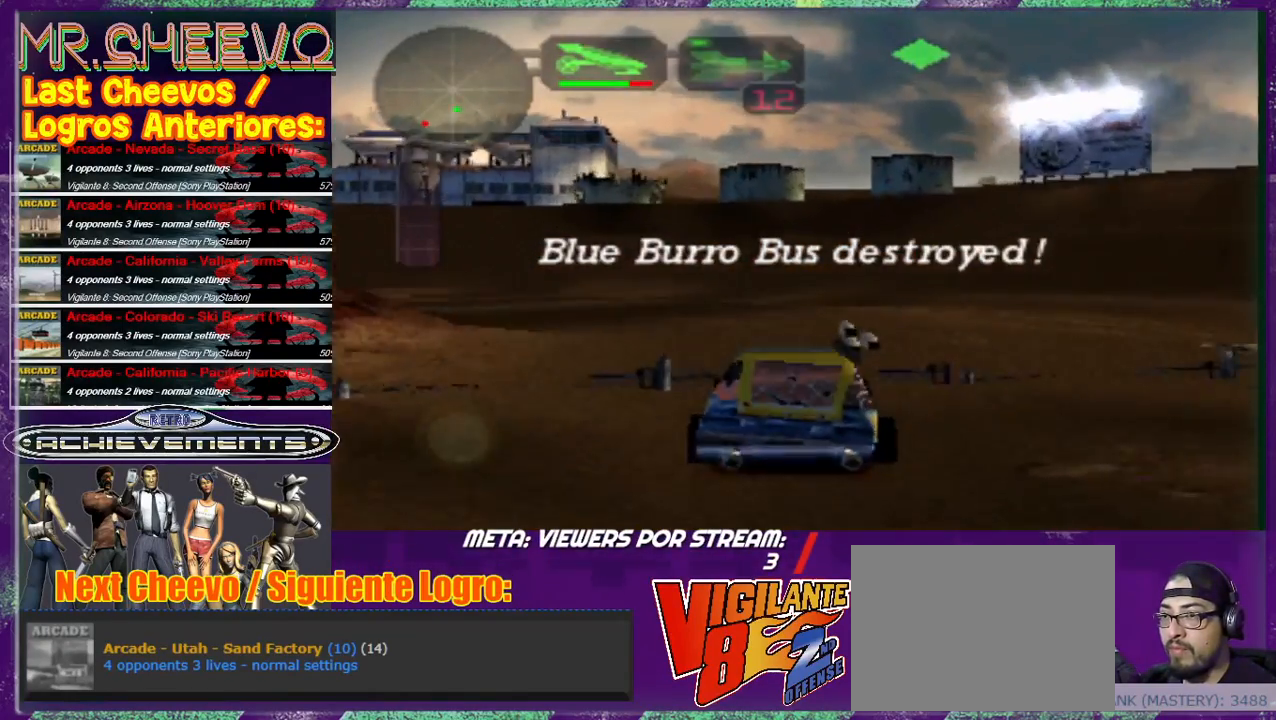
{"buttons": [], "left_stick": "left", "events": [[33, "SQUARE", "down"], [100, "SQUARE", "up"], [200, "left_stick", "center"], [500, "left_stick", "left"]]}
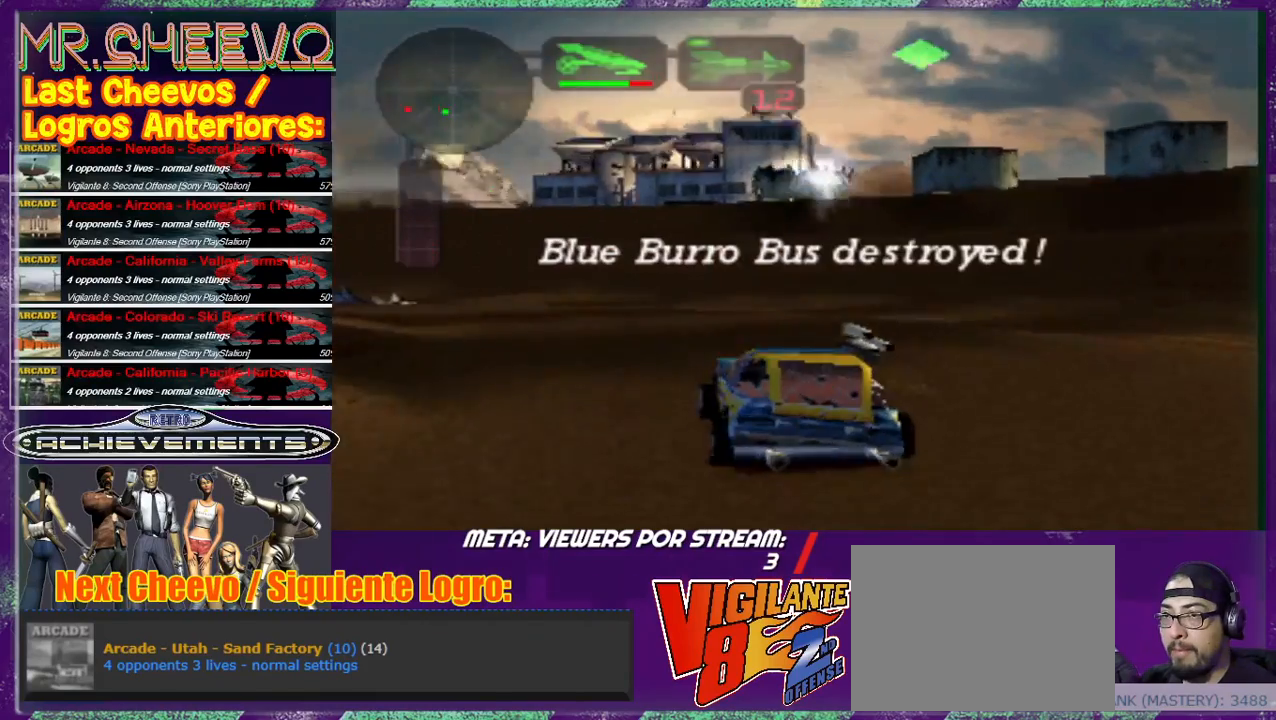
{"buttons": [], "left_stick": "left", "events": [[133, "left_stick", "center"], [267, "left_stick", "left"], [333, "left_stick", "center"], [467, "left_stick", "left"]]}
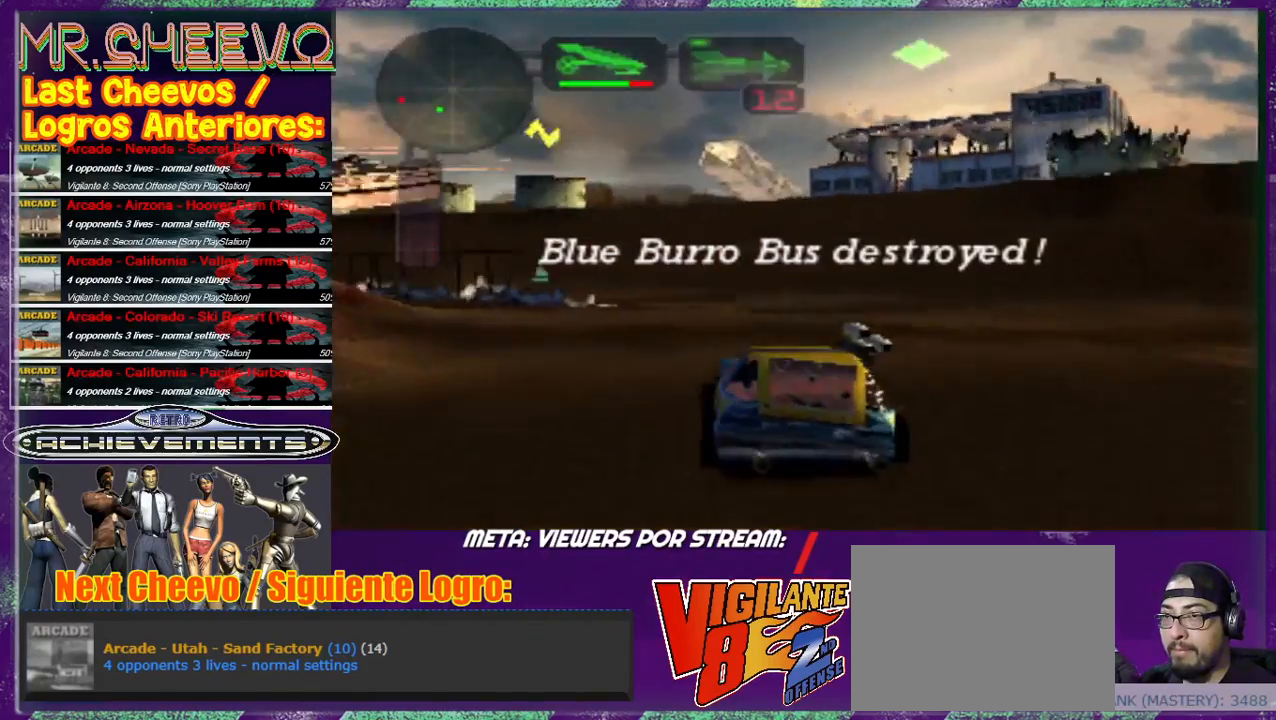
{"buttons": [], "left_stick": "up", "events": [[33, "left_stick", "center"], [367, "left_stick", "up"]]}
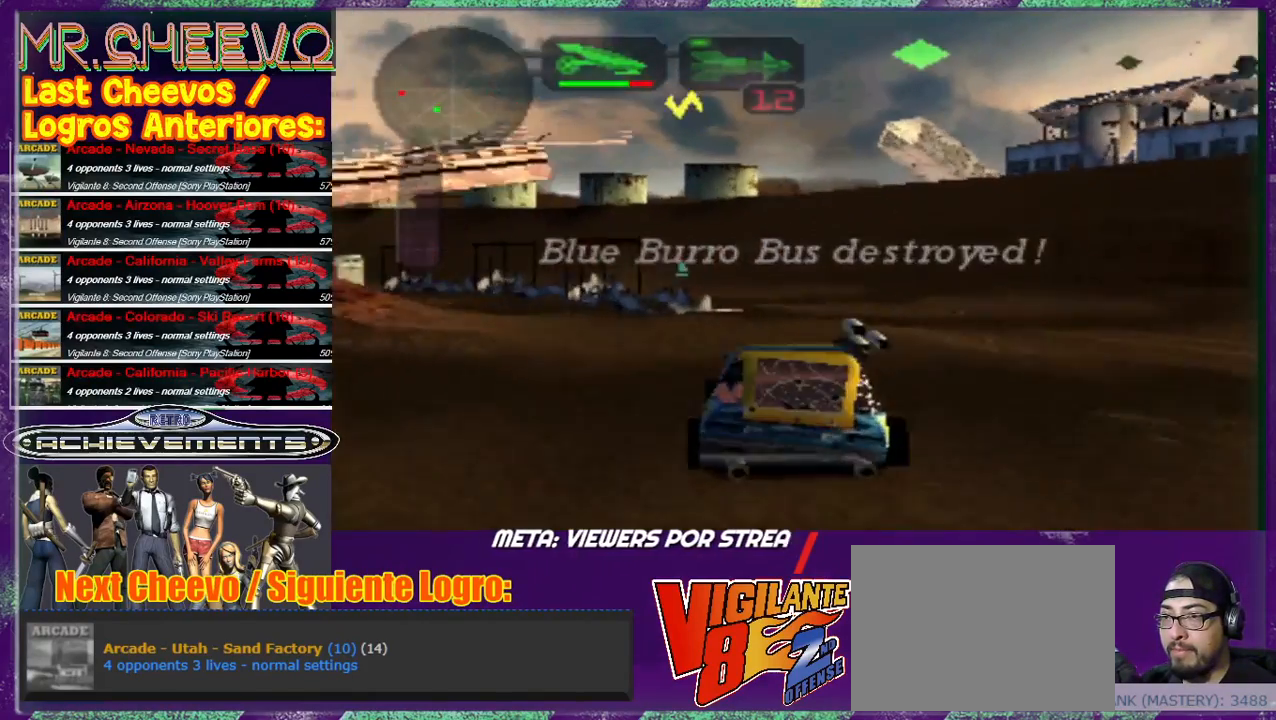
{"buttons": [], "left_stick": "left", "events": [[33, "left_stick", "center"], [433, "left_stick", "left"]]}
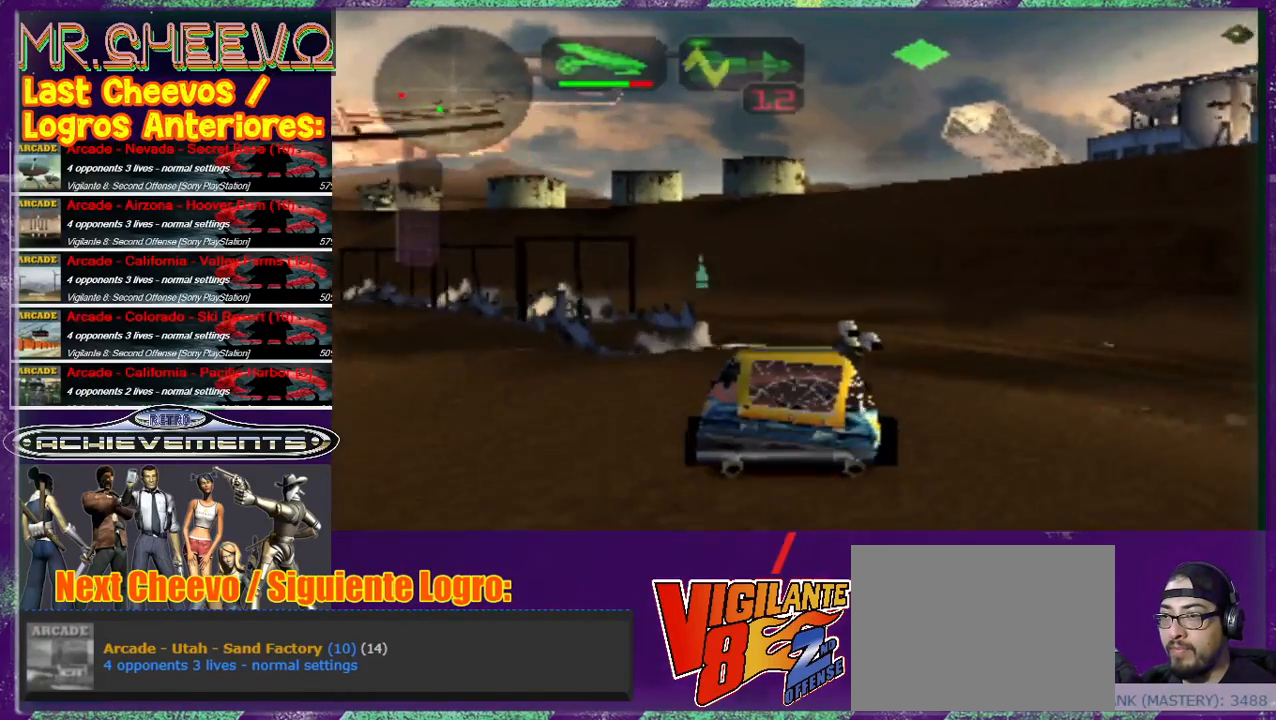
{"buttons": [], "left_stick": "up", "events": [[67, "left_stick", "center"], [333, "left_stick", "up"]]}
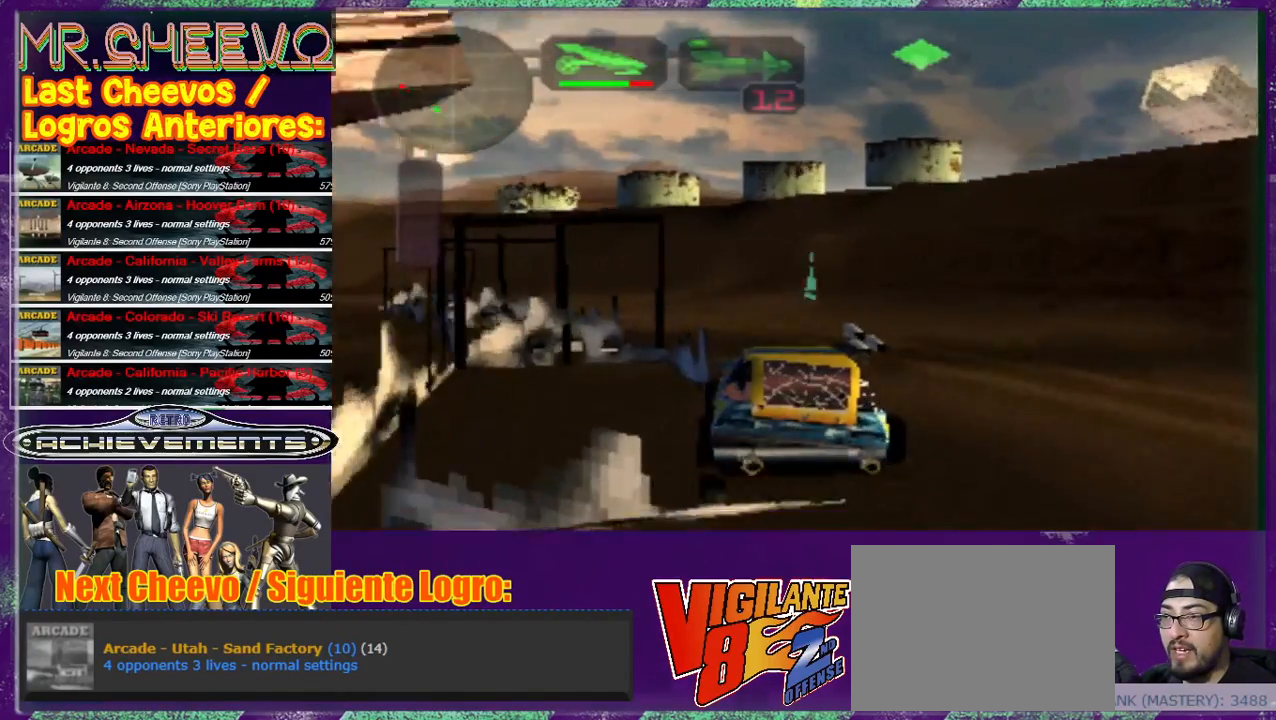
{"buttons": [], "left_stick": "up-right", "events": [[200, "left_stick", "up-right"]]}
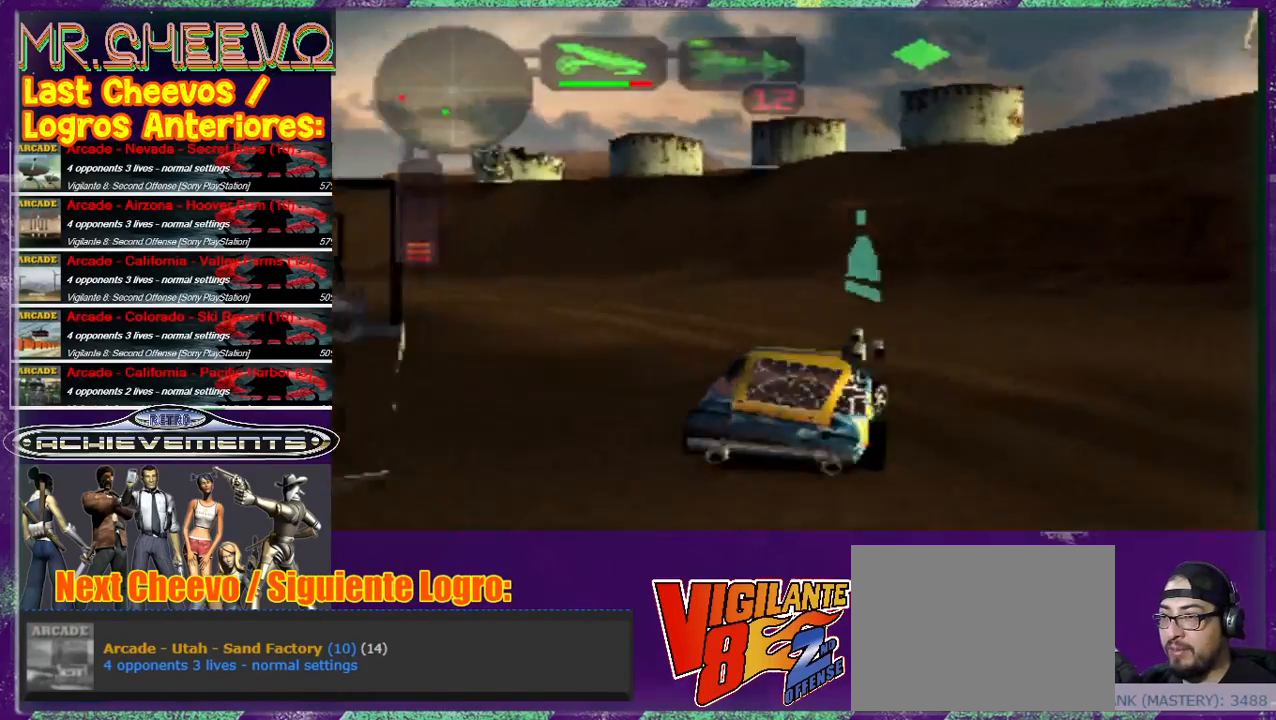
{"buttons": ["CROSS"], "left_stick": "up", "events": [[167, "CROSS", "down"], [267, "CROSS", "up"], [267, "left_stick", "up"], [400, "CROSS", "down"], [433, "CROSS", "up"], [500, "CROSS", "down"]]}
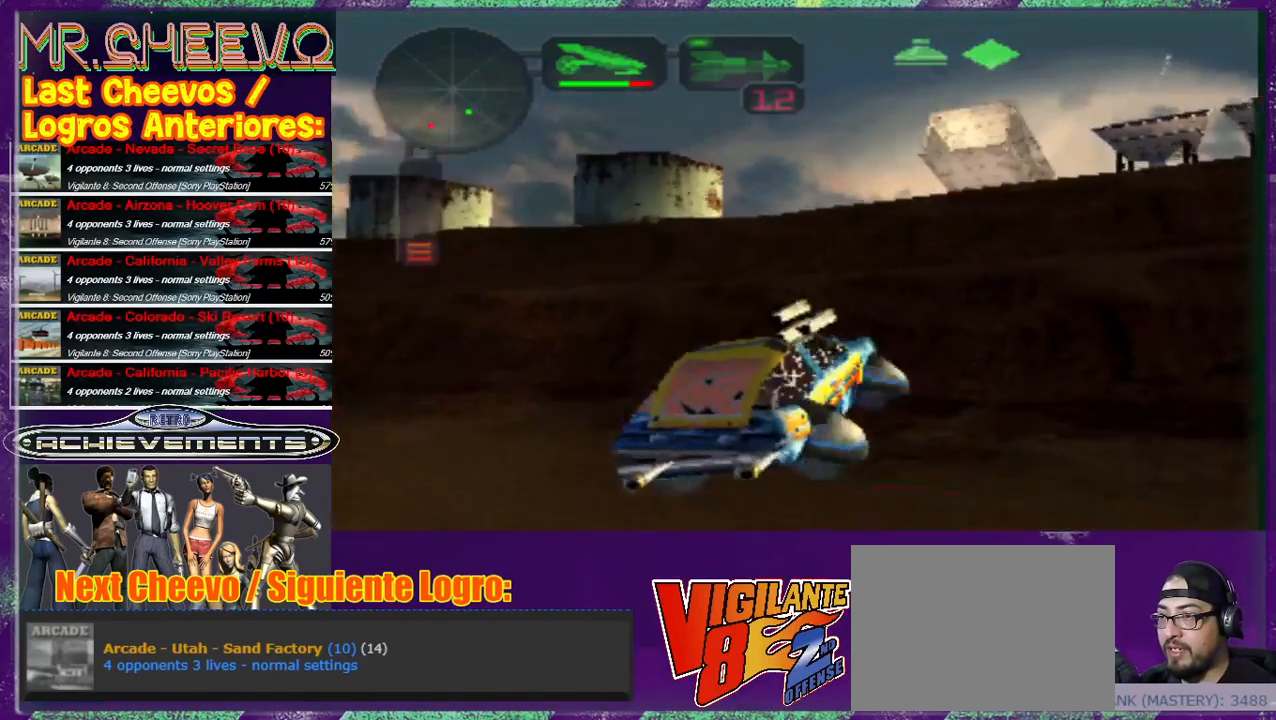
{"buttons": [], "left_stick": "up-right", "events": [[100, "CROSS", "up"], [133, "CROSS", "down"], [200, "CROSS", "up"], [433, "left_stick", "up-right"]]}
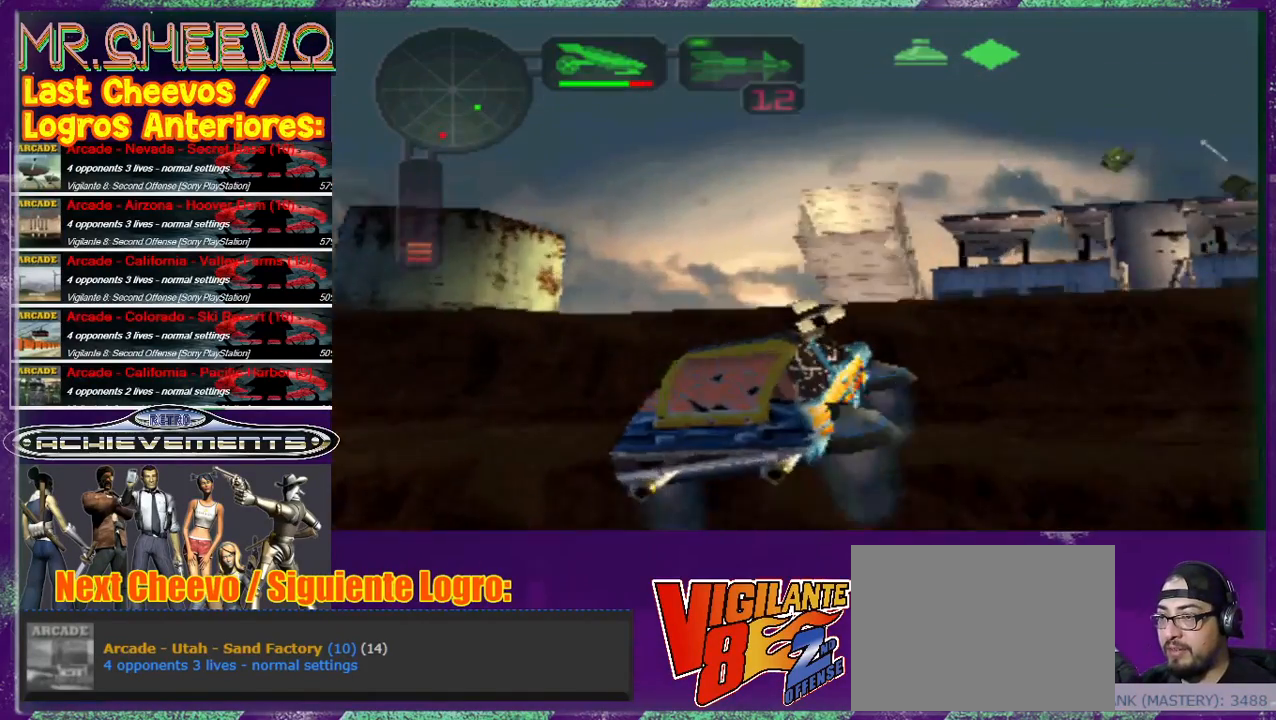
{"buttons": ["CROSS"], "left_stick": "up-left", "events": [[167, "CROSS", "down"], [167, "left_stick", "up"], [200, "CROSS", "up"], [233, "CROSS", "down"], [300, "CROSS", "up"], [367, "CROSS", "down"], [433, "CROSS", "up"], [433, "left_stick", "up-left"], [500, "CROSS", "down"]]}
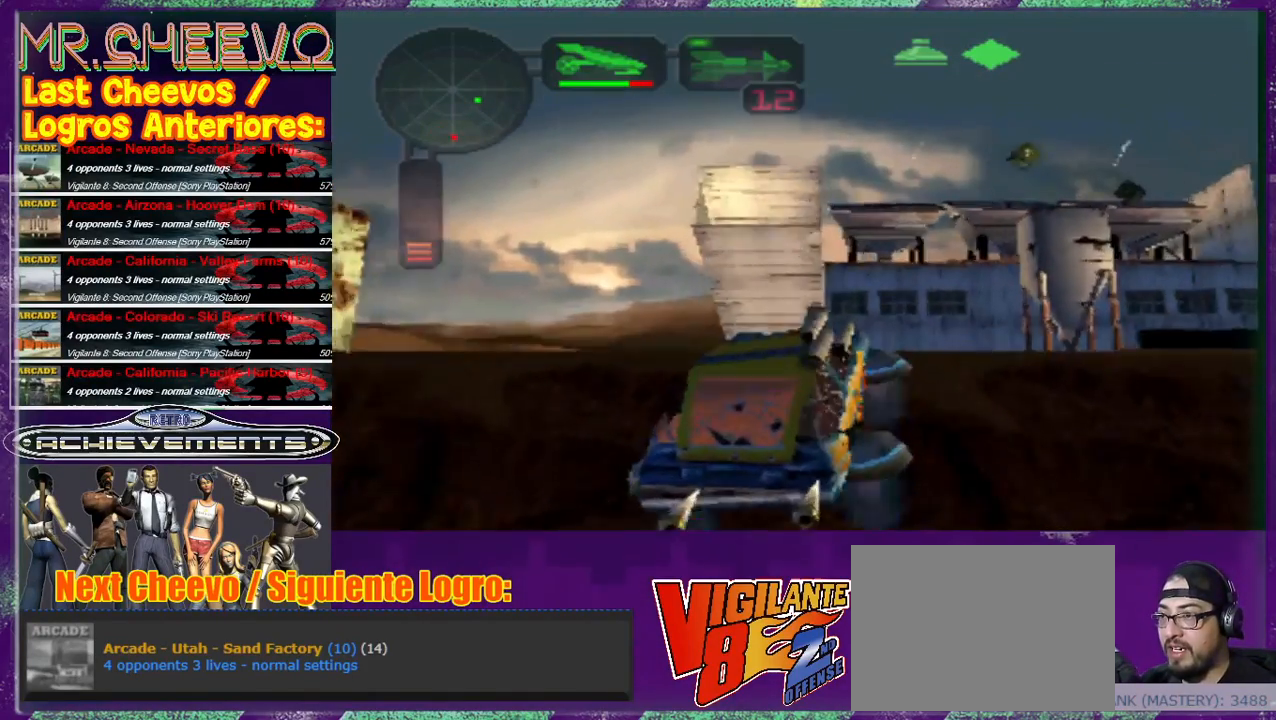
{"buttons": [], "left_stick": "down-left", "events": [[67, "CROSS", "up"], [133, "CROSS", "down"], [167, "CROSS", "up"], [367, "left_stick", "down-left"]]}
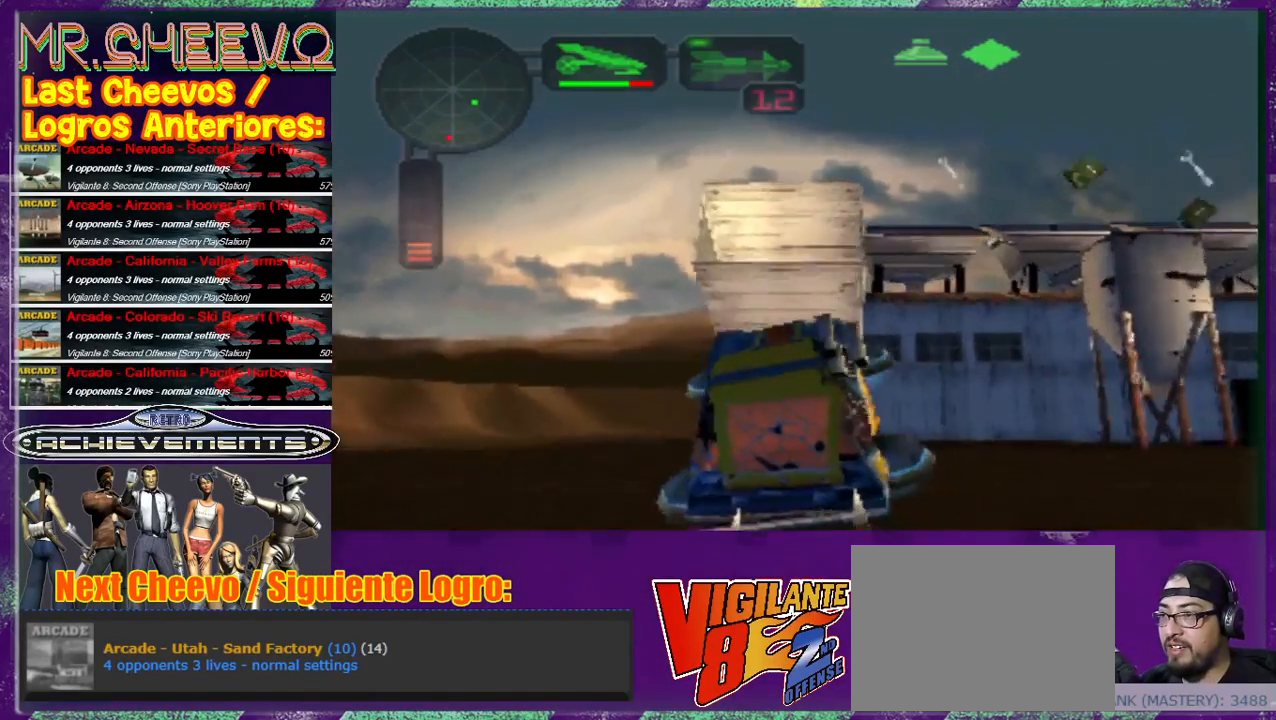
{"buttons": [], "left_stick": "up-right", "events": [[233, "left_stick", "up"], [500, "left_stick", "up-right"]]}
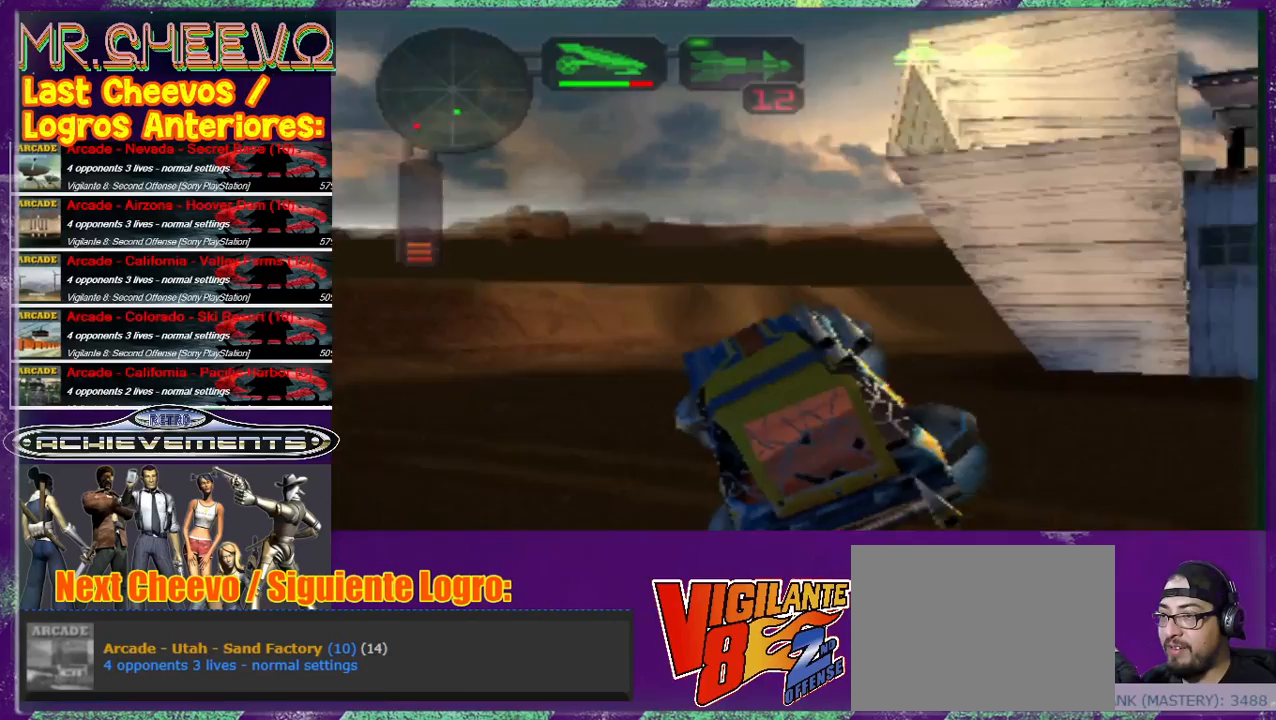
{"buttons": ["CROSS"], "left_stick": "up-right", "events": [[133, "CROSS", "down"], [200, "CROSS", "up"], [467, "CROSS", "down"]]}
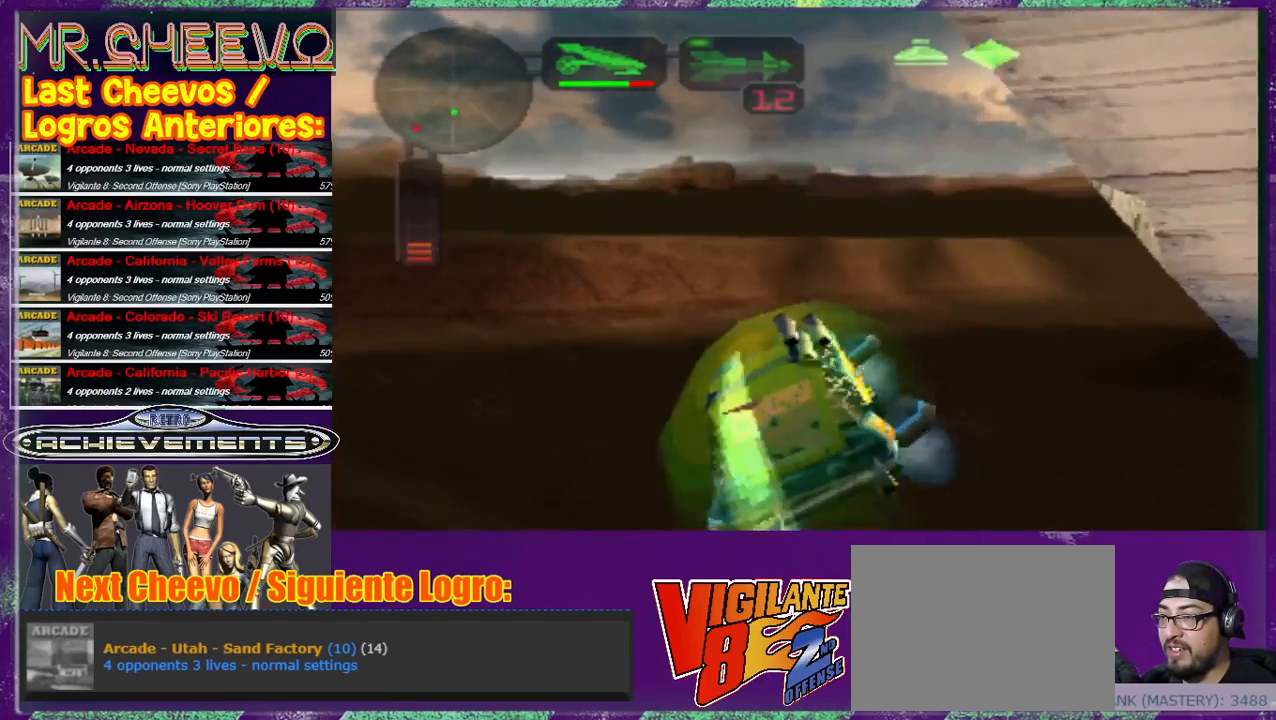
{"buttons": [], "left_stick": "up-right", "events": [[67, "CROSS", "up"], [200, "CROSS", "down"], [233, "CROSS", "up"], [333, "CROSS", "down"], [367, "CROSS", "up"], [467, "CROSS", "down"], [500, "CROSS", "up"]]}
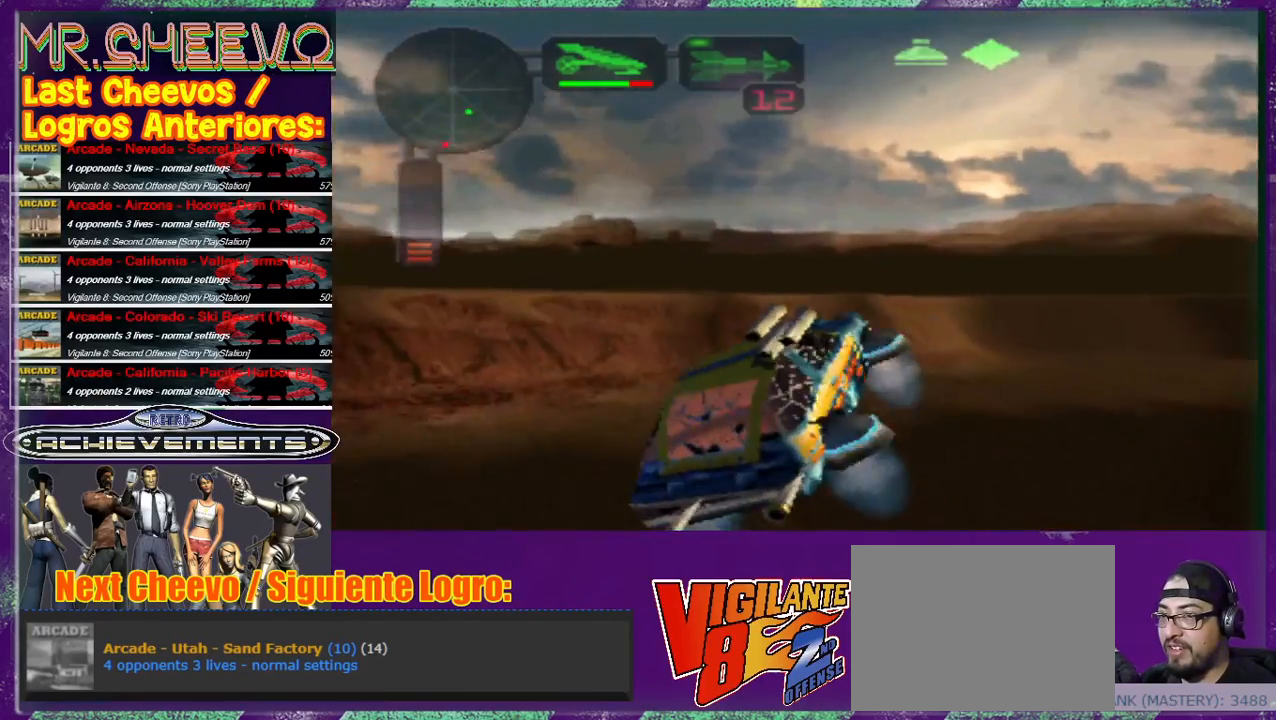
{"buttons": [], "left_stick": "up", "events": [[367, "CROSS", "down"], [433, "left_stick", "up"], [500, "CROSS", "up"]]}
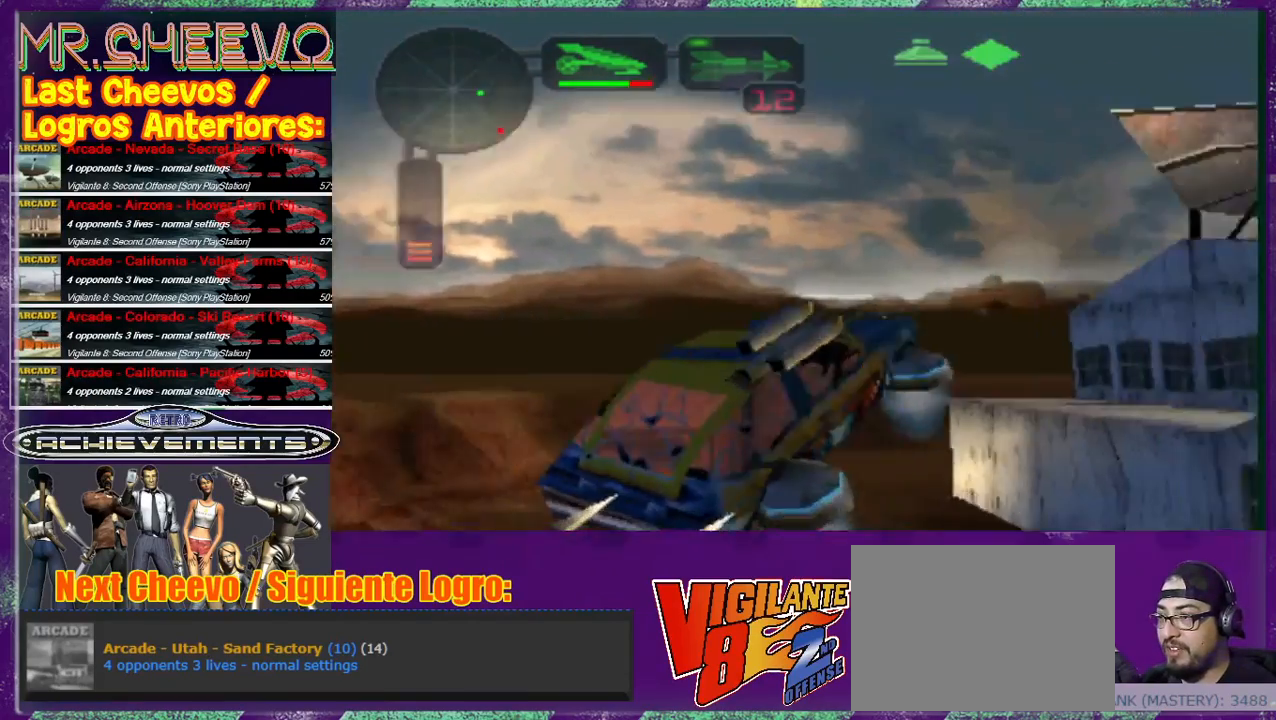
{"buttons": ["CROSS"], "left_stick": "up", "events": [[33, "CROSS", "down"], [100, "CROSS", "up"], [167, "CROSS", "down"], [267, "CROSS", "up"], [300, "CROSS", "down"], [400, "CROSS", "up"], [433, "CROSS", "down"]]}
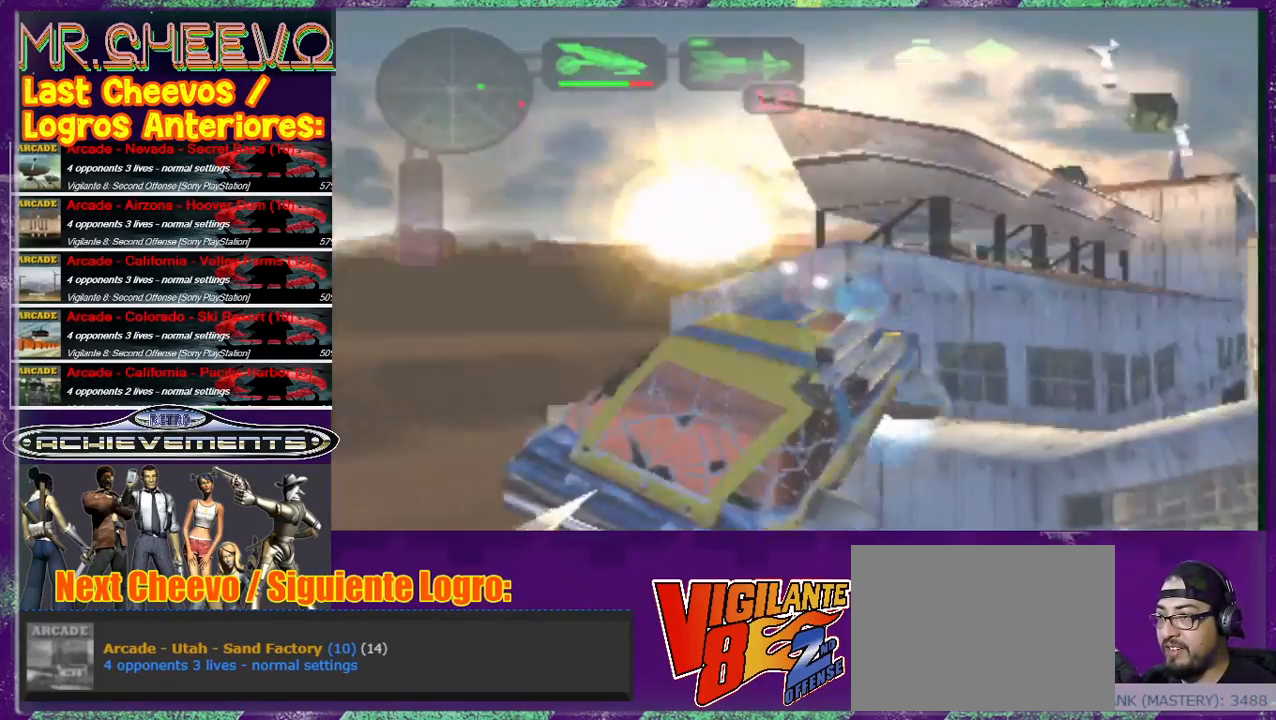
{"buttons": ["CROSS"], "left_stick": "up-left", "events": [[33, "CROSS", "up"], [67, "CROSS", "down"], [133, "CROSS", "up"], [433, "CROSS", "down"], [467, "CROSS", "up"], [467, "left_stick", "up-left"], [500, "CROSS", "down"]]}
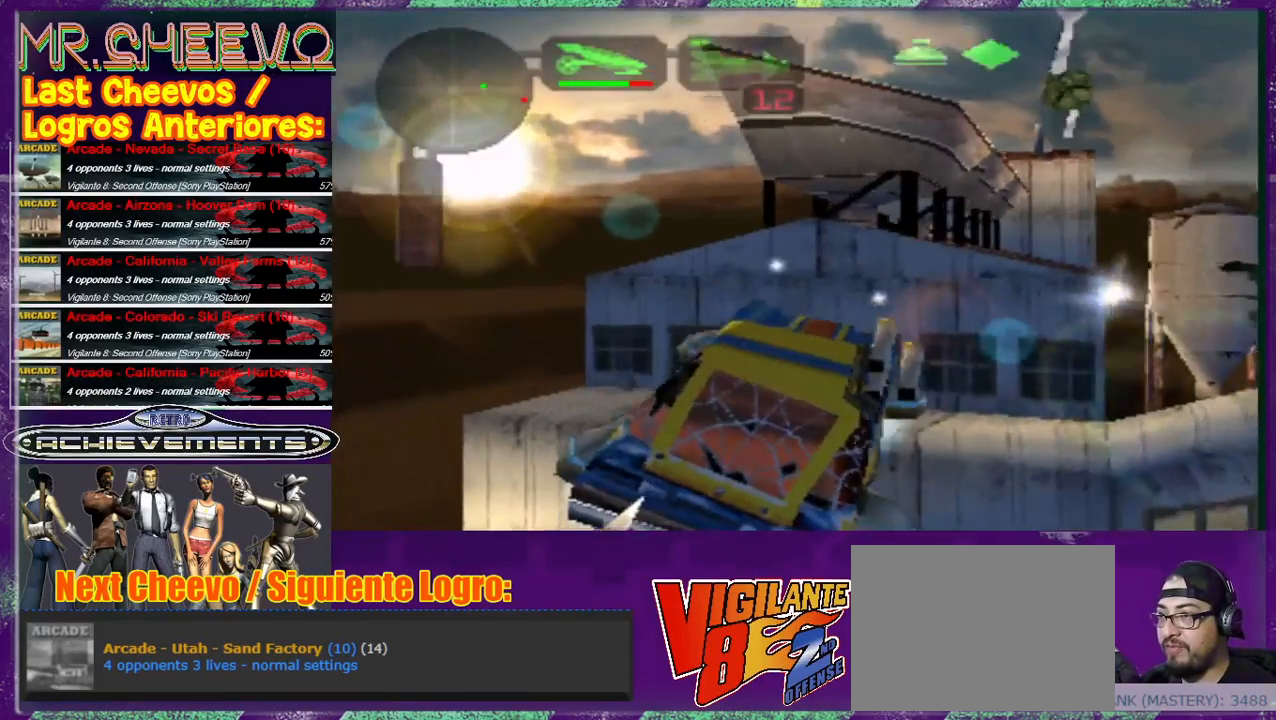
{"buttons": [], "left_stick": "up", "events": [[100, "CROSS", "up"], [133, "CROSS", "down"], [233, "CROSS", "up"], [267, "left_stick", "up"], [367, "CROSS", "down"], [467, "CROSS", "up"]]}
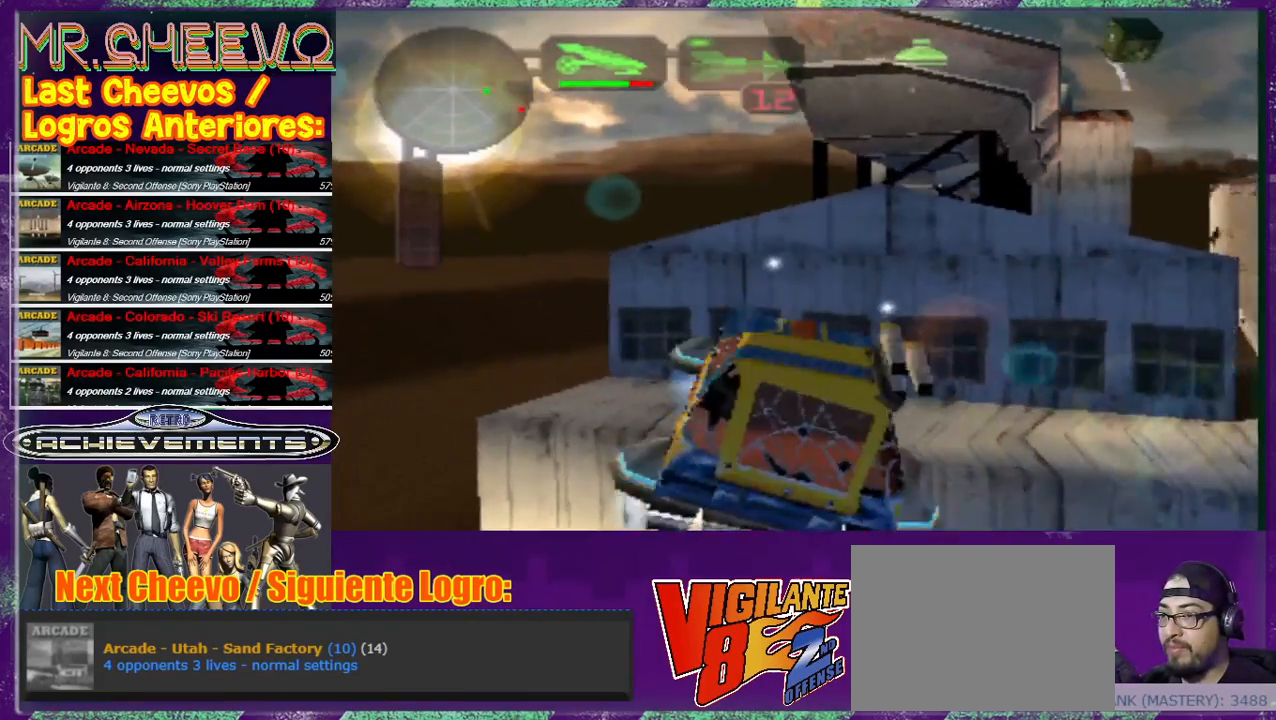
{"buttons": ["CROSS"], "left_stick": "up-right", "events": [[100, "CROSS", "down"], [133, "CROSS", "up"], [233, "left_stick", "up-right"], [367, "CROSS", "down"], [433, "CROSS", "up"], [500, "CROSS", "down"]]}
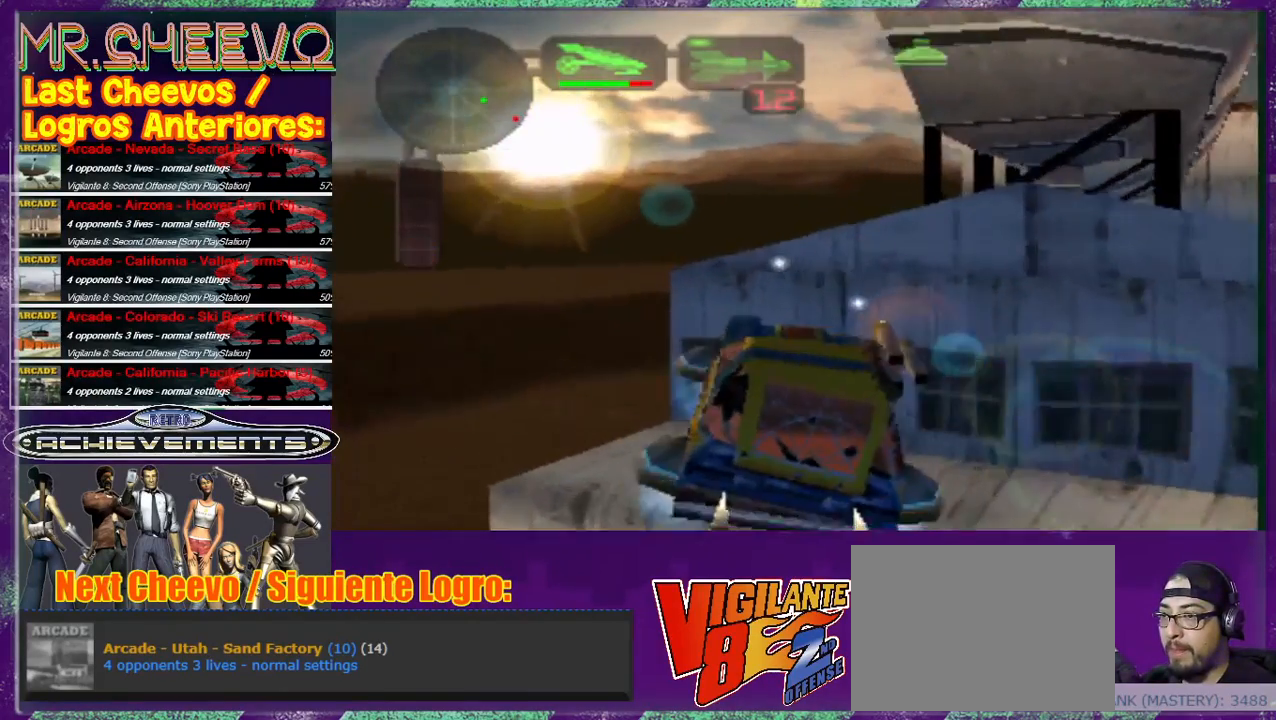
{"buttons": [], "left_stick": "up", "events": [[67, "left_stick", "up"], [100, "CROSS", "up"], [267, "CROSS", "down"], [400, "CROSS", "up"]]}
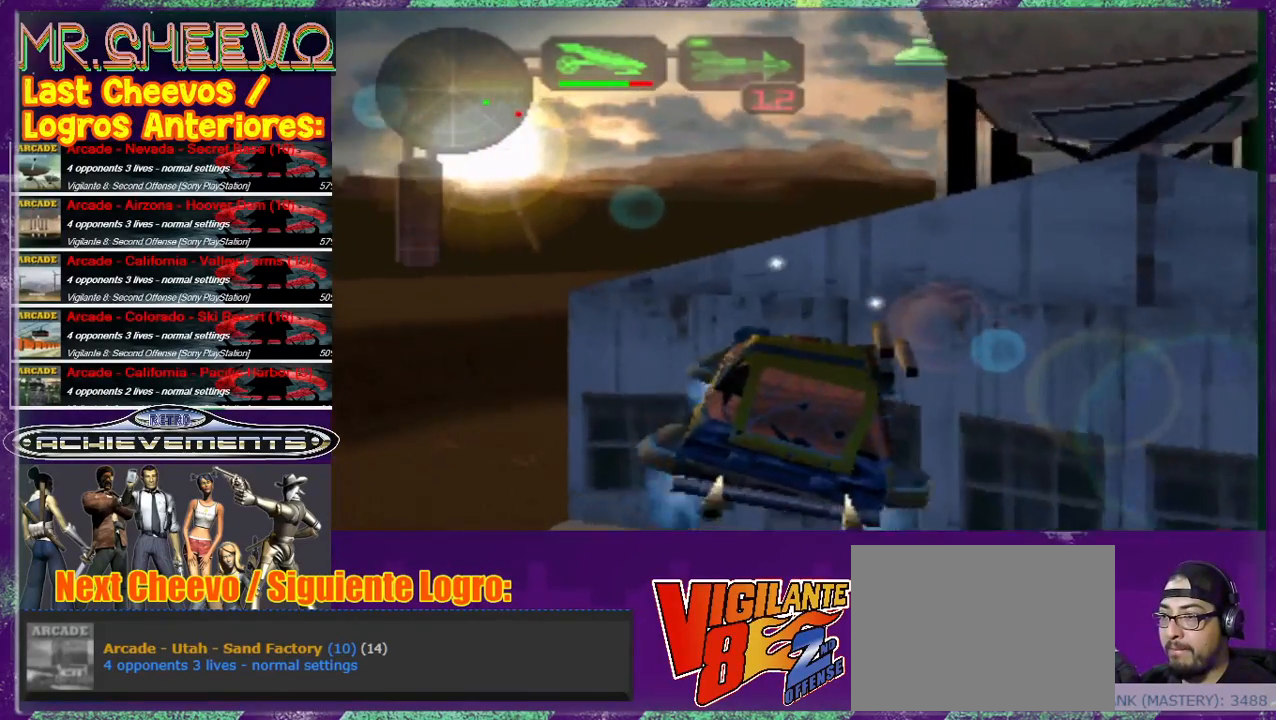
{"buttons": [], "left_stick": "up-right", "events": [[33, "CROSS", "down"], [167, "CROSS", "up"], [167, "left_stick", "up-right"], [233, "CROSS", "down"], [267, "CROSS", "up"], [433, "CROSS", "down"], [467, "CROSS", "up"]]}
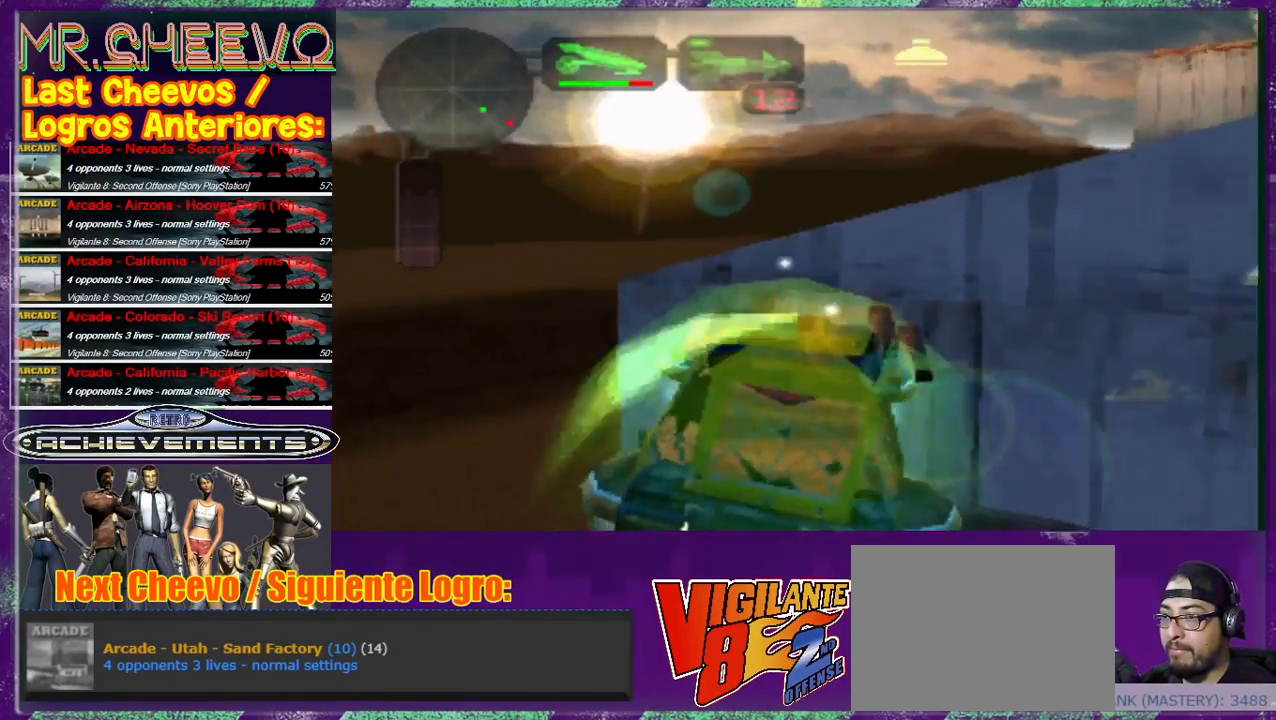
{"buttons": [], "left_stick": "up", "events": [[167, "CROSS", "down"], [233, "CROSS", "up"], [367, "CROSS", "down"], [467, "CROSS", "up"], [500, "left_stick", "up"]]}
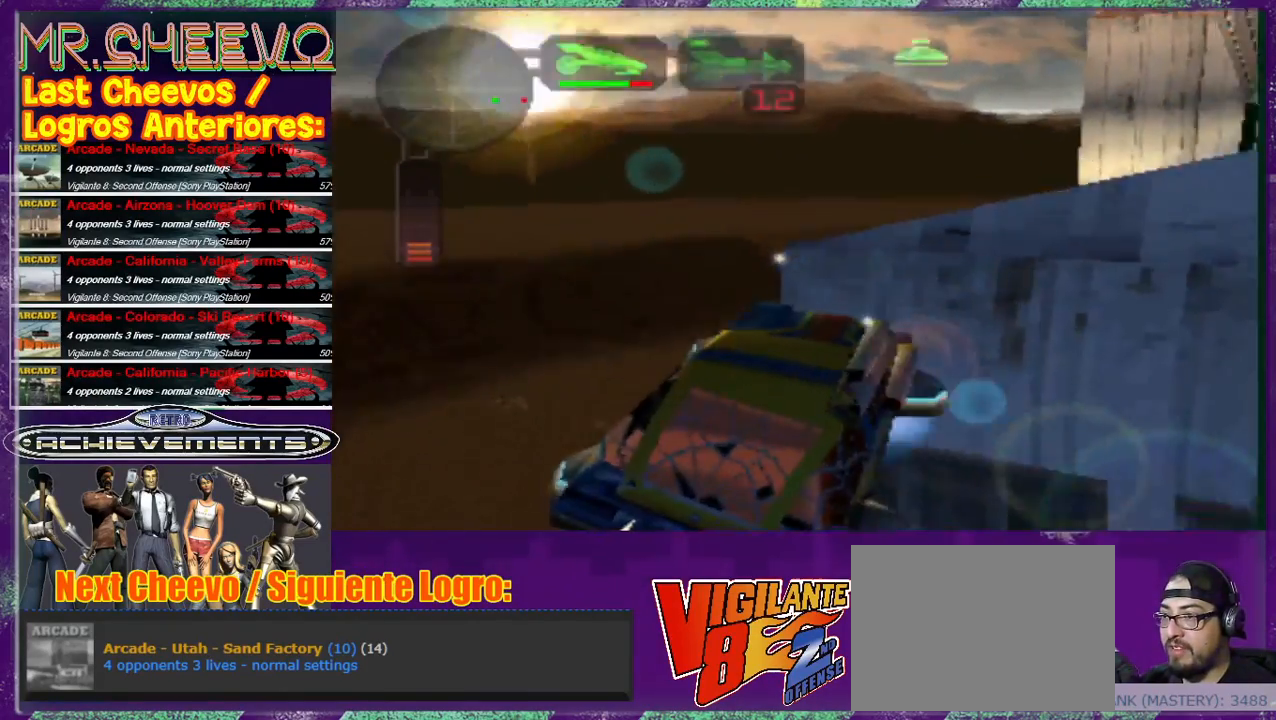
{"buttons": ["CROSS"], "left_stick": "up-left", "events": [[133, "left_stick", "up-left"], [233, "CROSS", "down"], [267, "CROSS", "up"], [400, "CROSS", "down"], [467, "CROSS", "up"], [500, "CROSS", "down"]]}